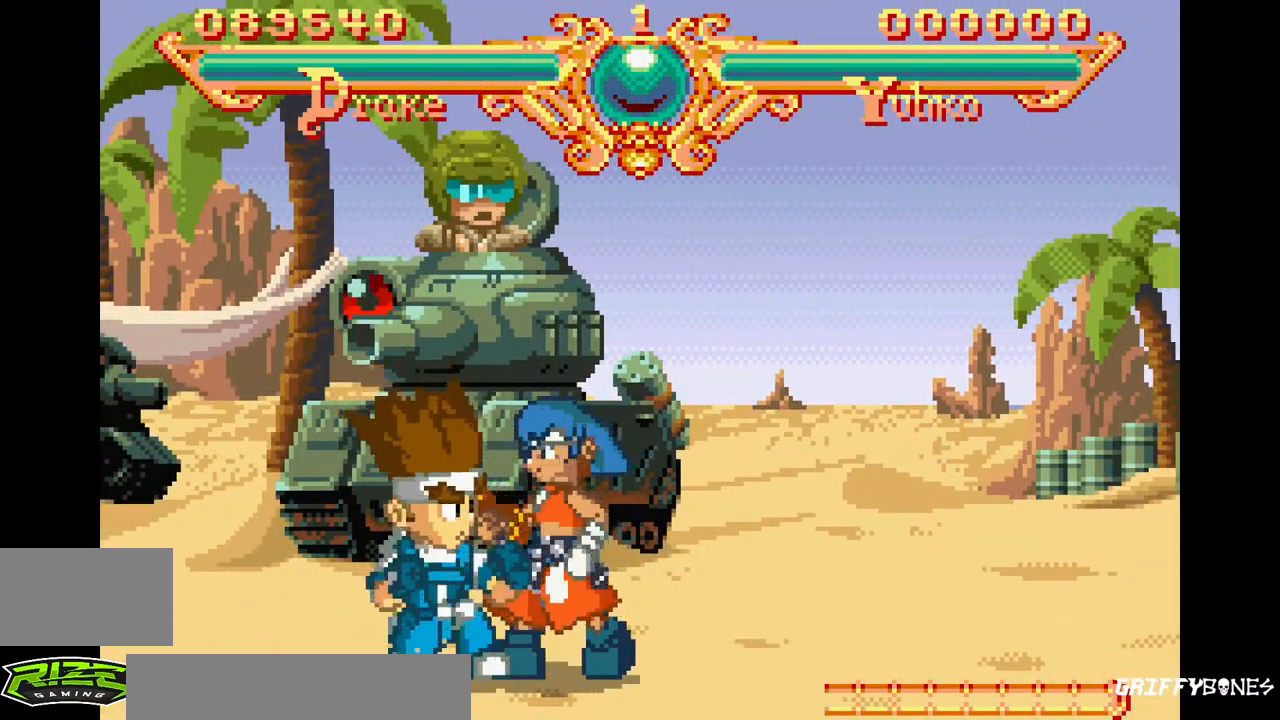
Gameplay with a controller (arcade stick); each line is a JSON object with the inputs held at the frame after it. "events" lists button and stick changes between this image and that frame as [ms after this image, input, new state], when the widget could be followed in between. Not read: CROSS DPAD_DOWN DPAD_UP L3 R3.
{"buttons": [], "events": [[67, "TRIANGLE", "up"], [150, "DPAD_RIGHT", "down"], [500, "DPAD_RIGHT", "up"]]}
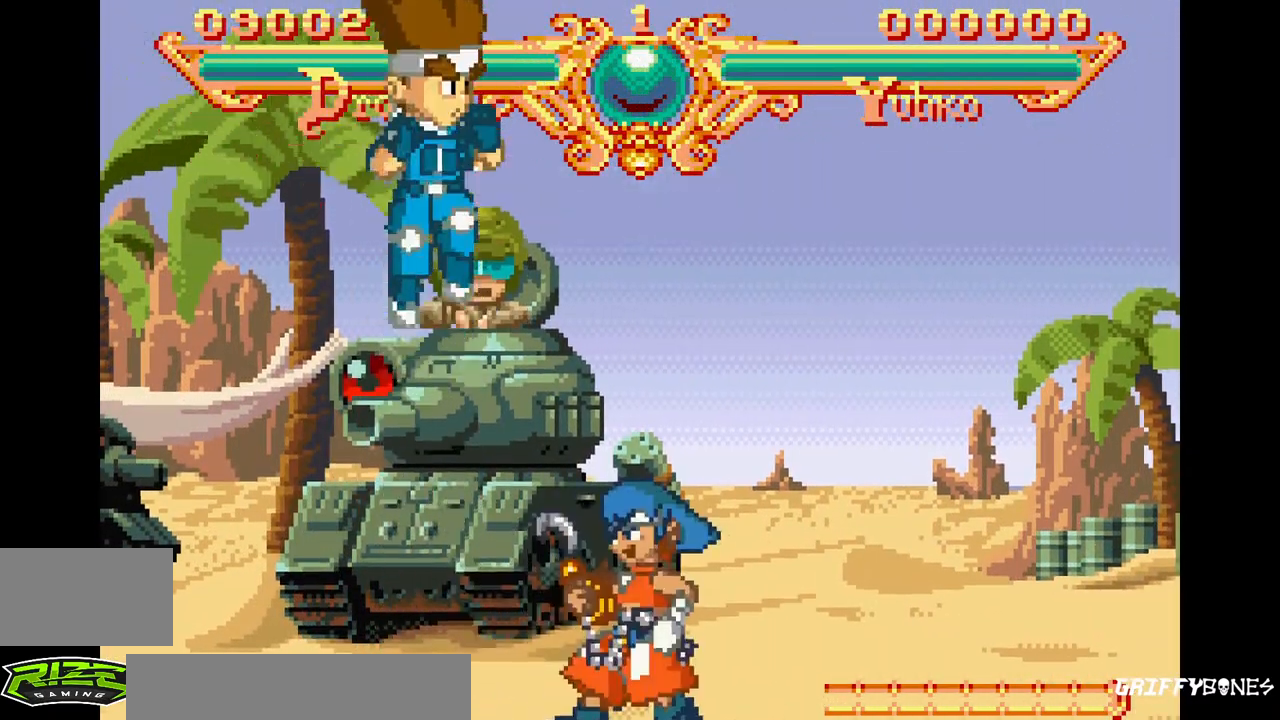
{"buttons": [], "events": []}
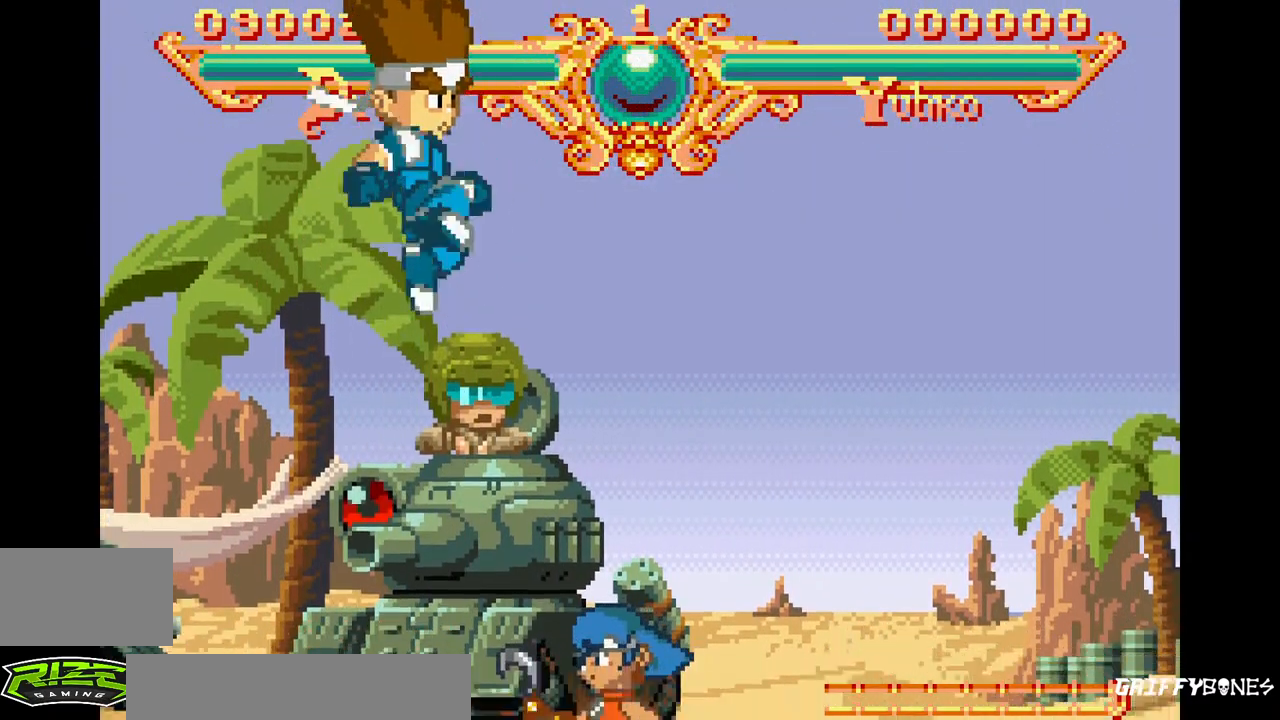
{"buttons": ["DPAD_RIGHT"], "events": [[417, "DPAD_RIGHT", "down"]]}
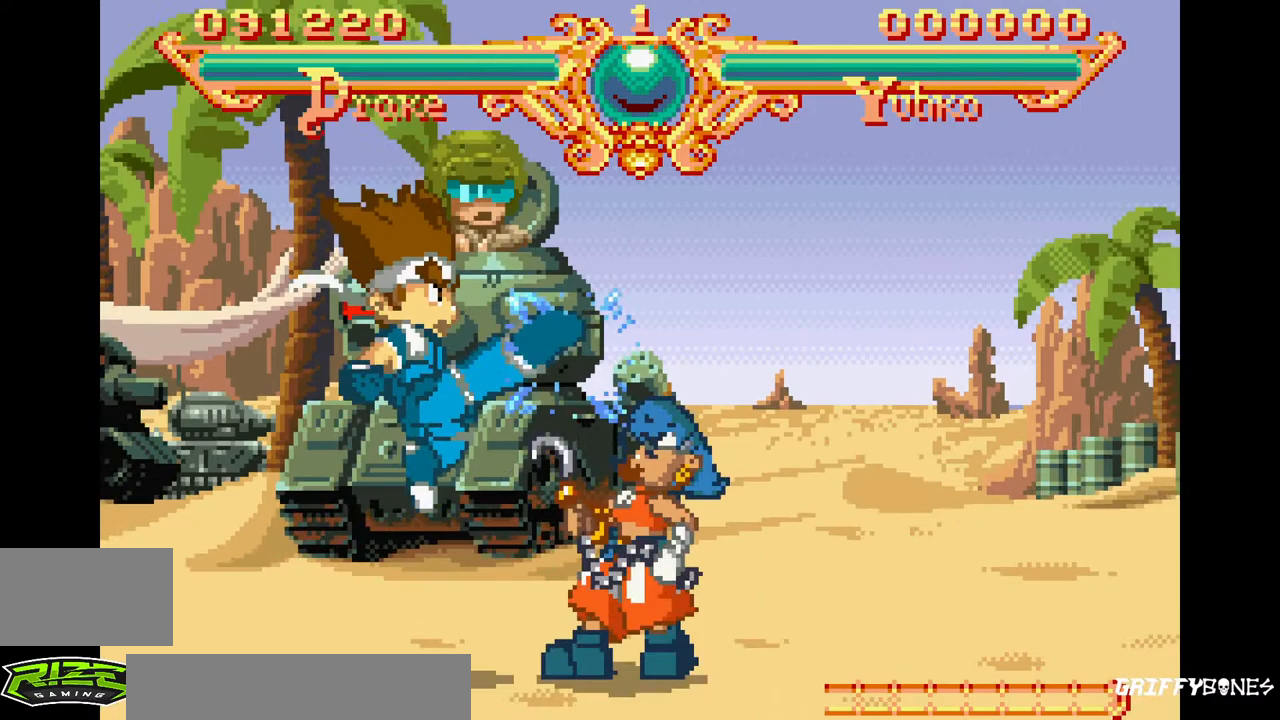
{"buttons": [], "events": [[133, "DPAD_RIGHT", "up"]]}
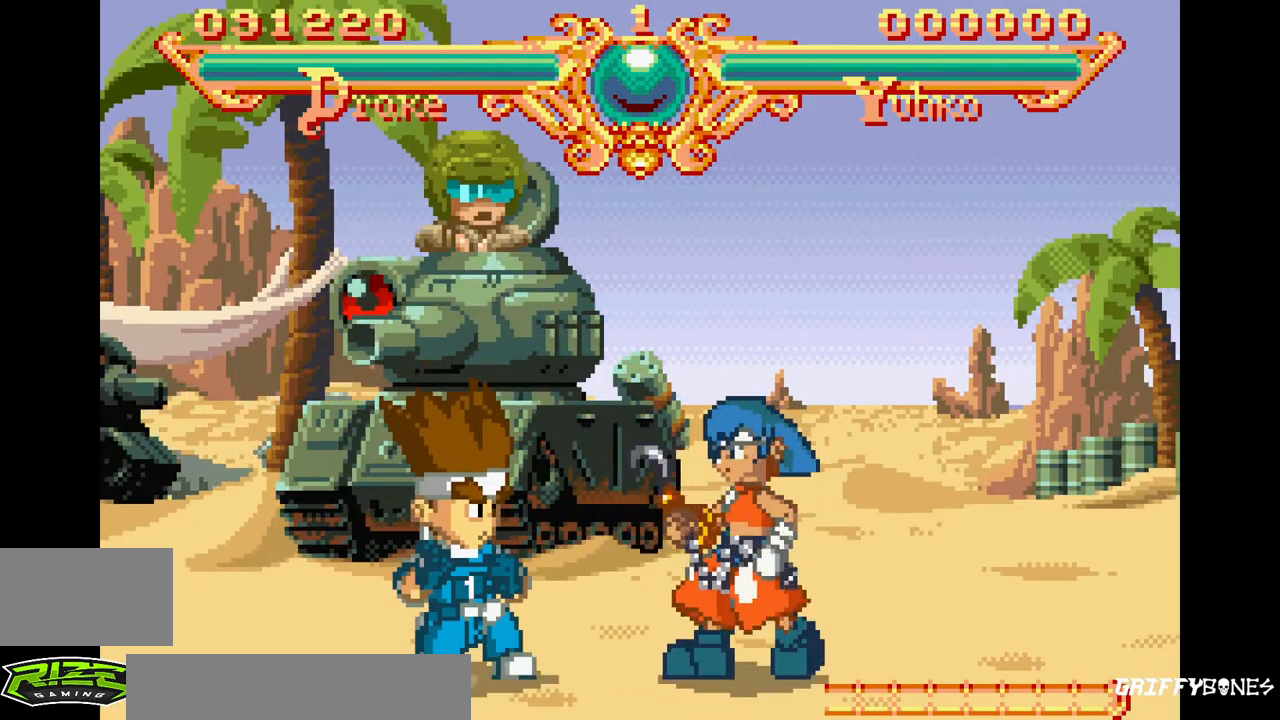
{"buttons": ["DPAD_RIGHT"], "events": [[367, "DPAD_RIGHT", "down"]]}
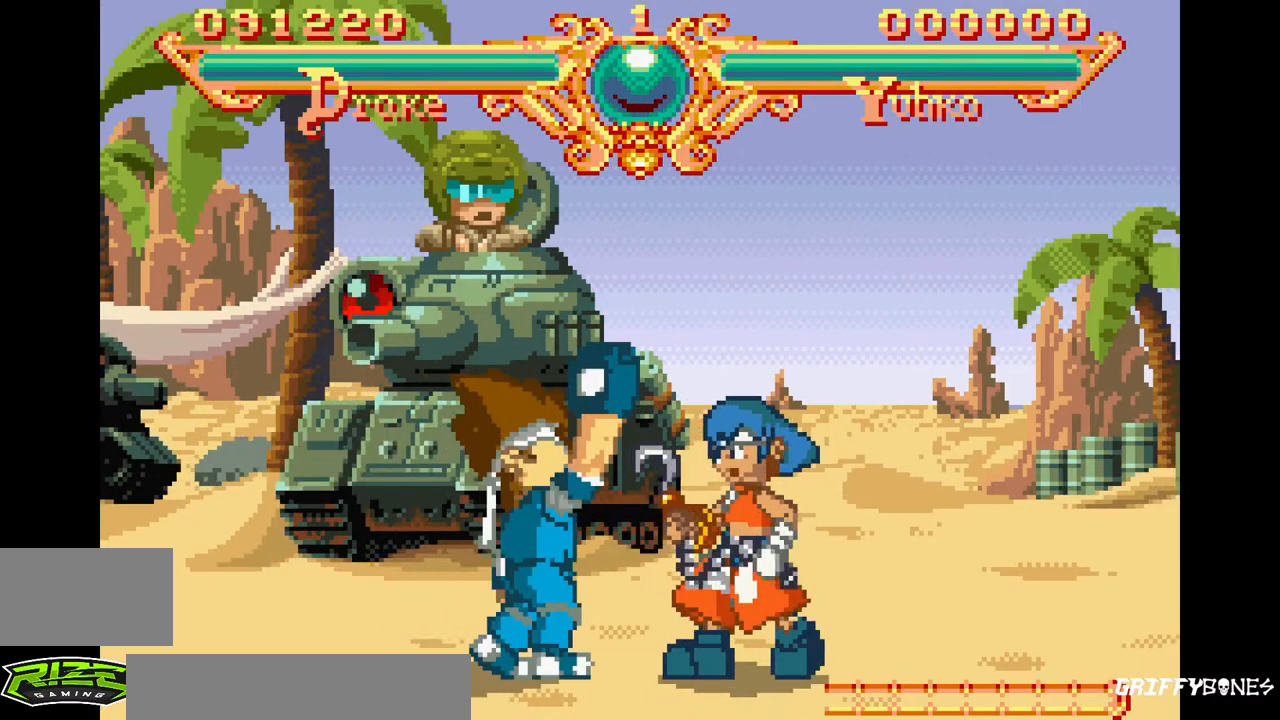
{"buttons": [], "events": [[400, "DPAD_RIGHT", "up"]]}
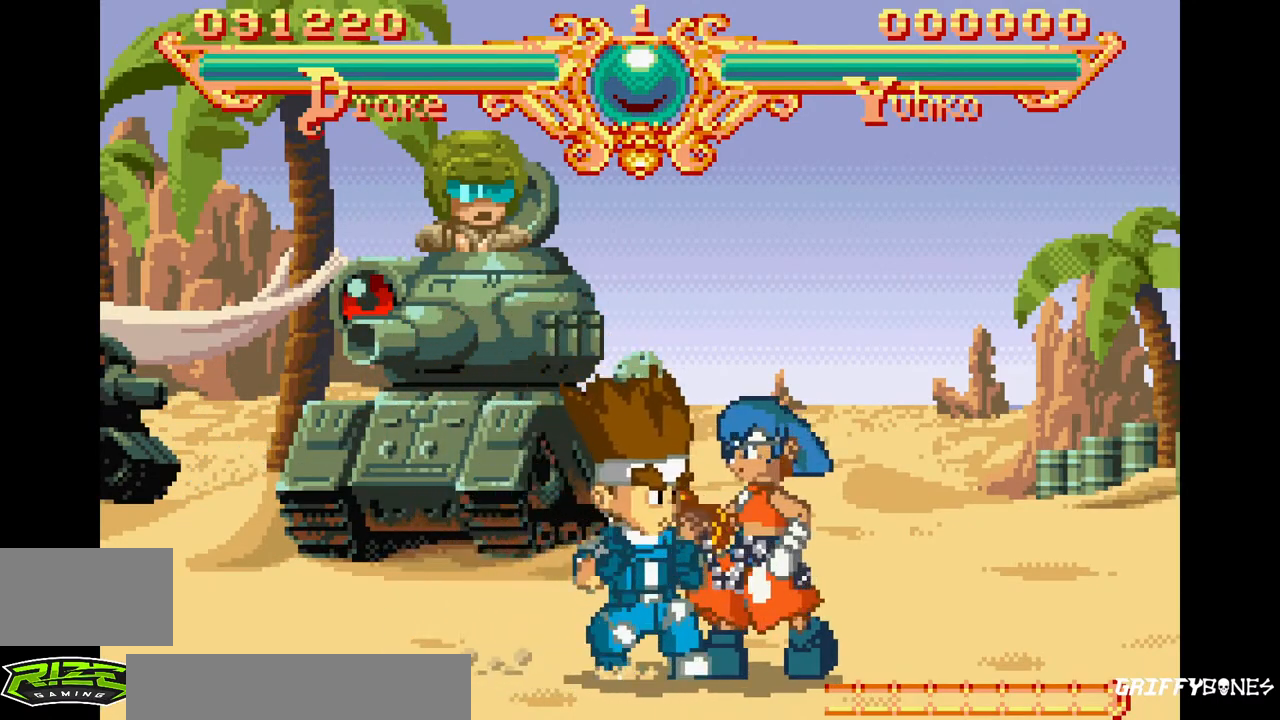
{"buttons": ["DPAD_RIGHT"], "events": [[233, "DPAD_RIGHT", "down"]]}
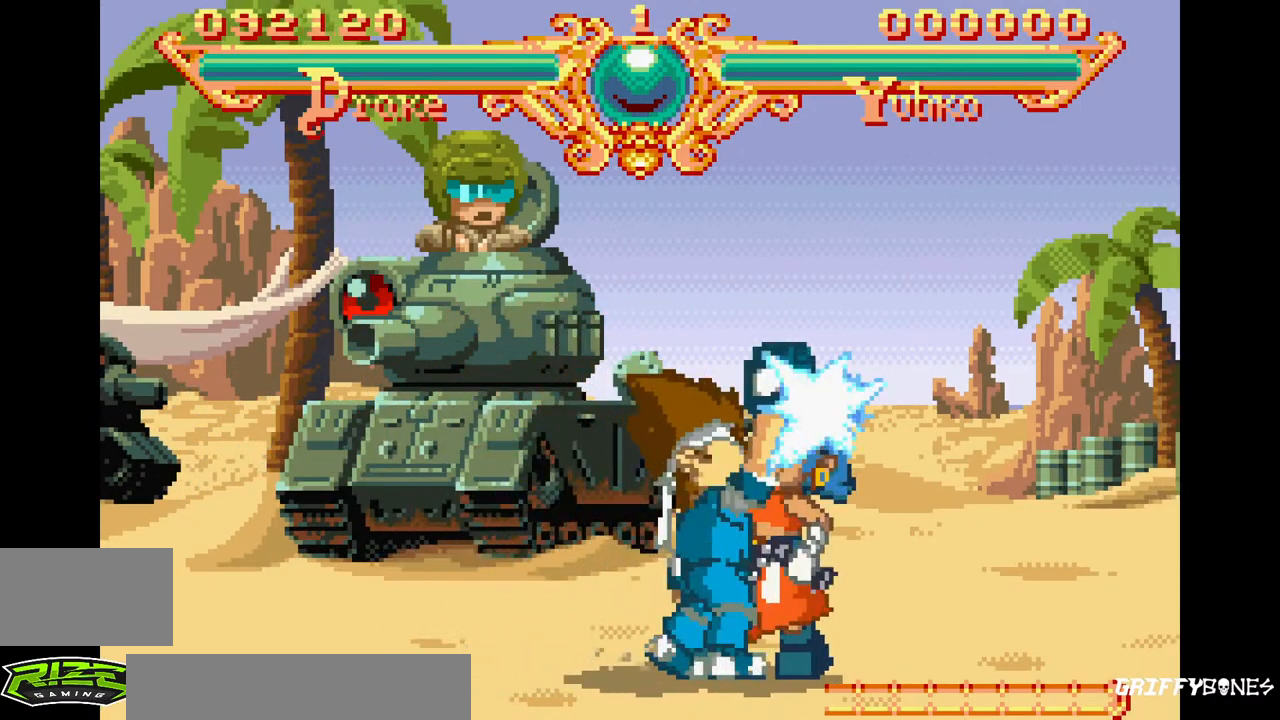
{"buttons": [], "events": [[17, "SQUARE", "down"], [133, "SQUARE", "up"], [200, "SQUARE", "down"], [267, "DPAD_RIGHT", "up"], [333, "SQUARE", "up"]]}
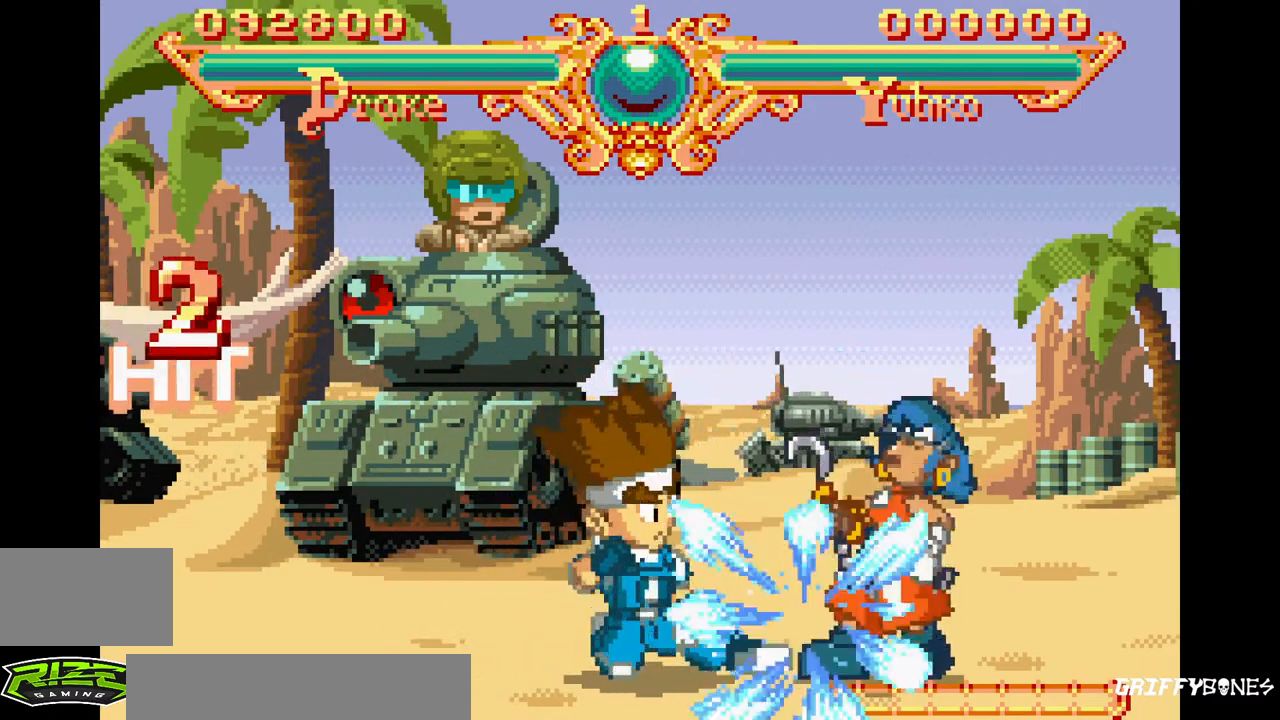
{"buttons": ["DPAD_RIGHT"], "events": [[50, "DPAD_RIGHT", "down"]]}
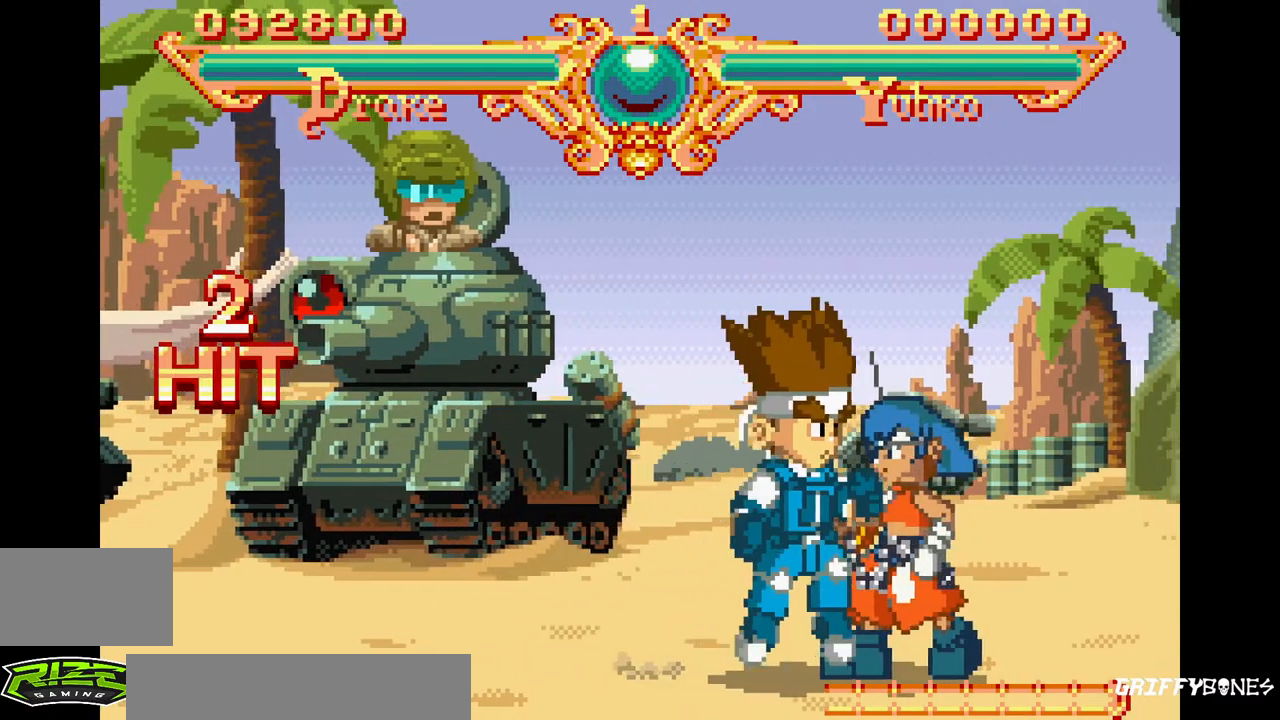
{"buttons": [], "events": [[133, "DPAD_RIGHT", "up"]]}
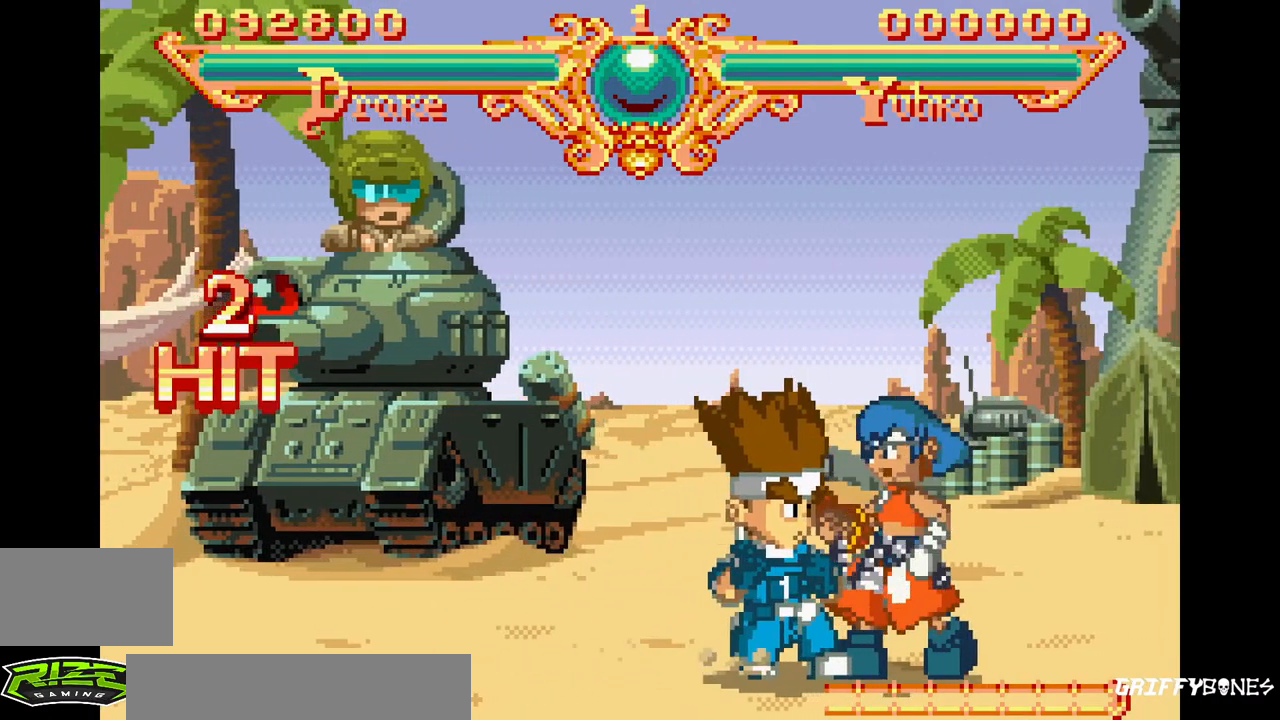
{"buttons": [], "events": []}
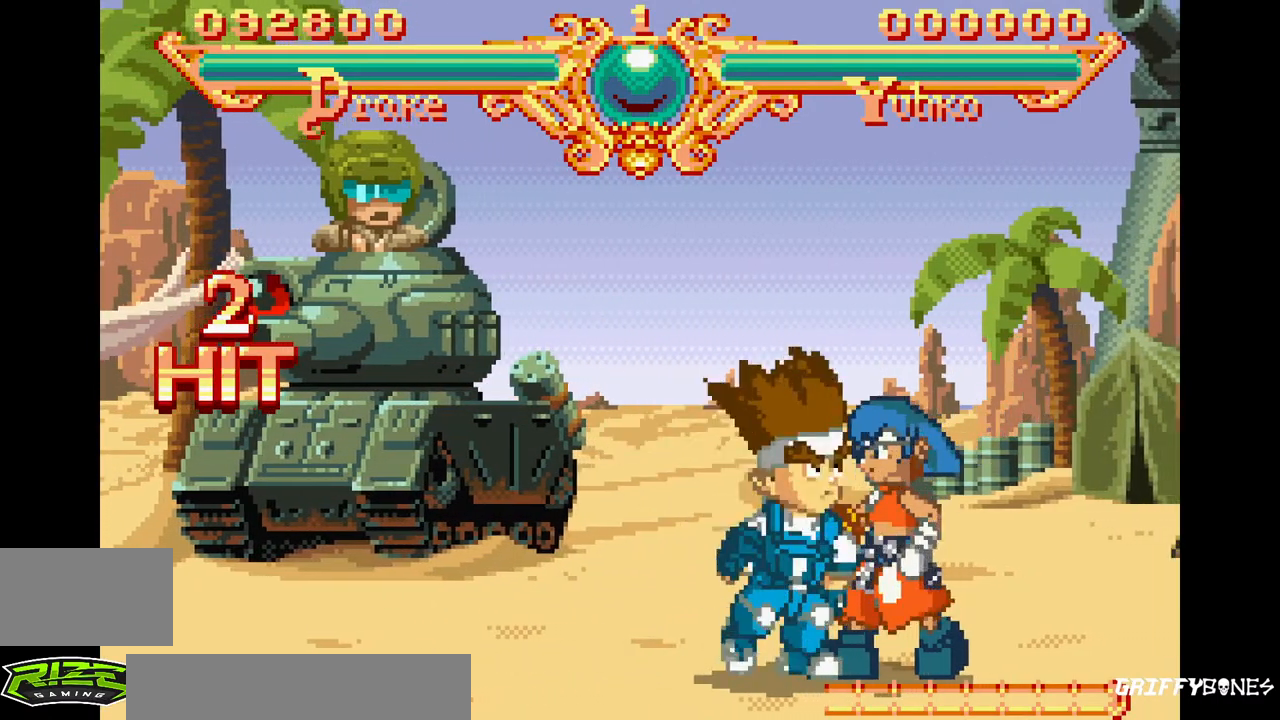
{"buttons": [], "events": []}
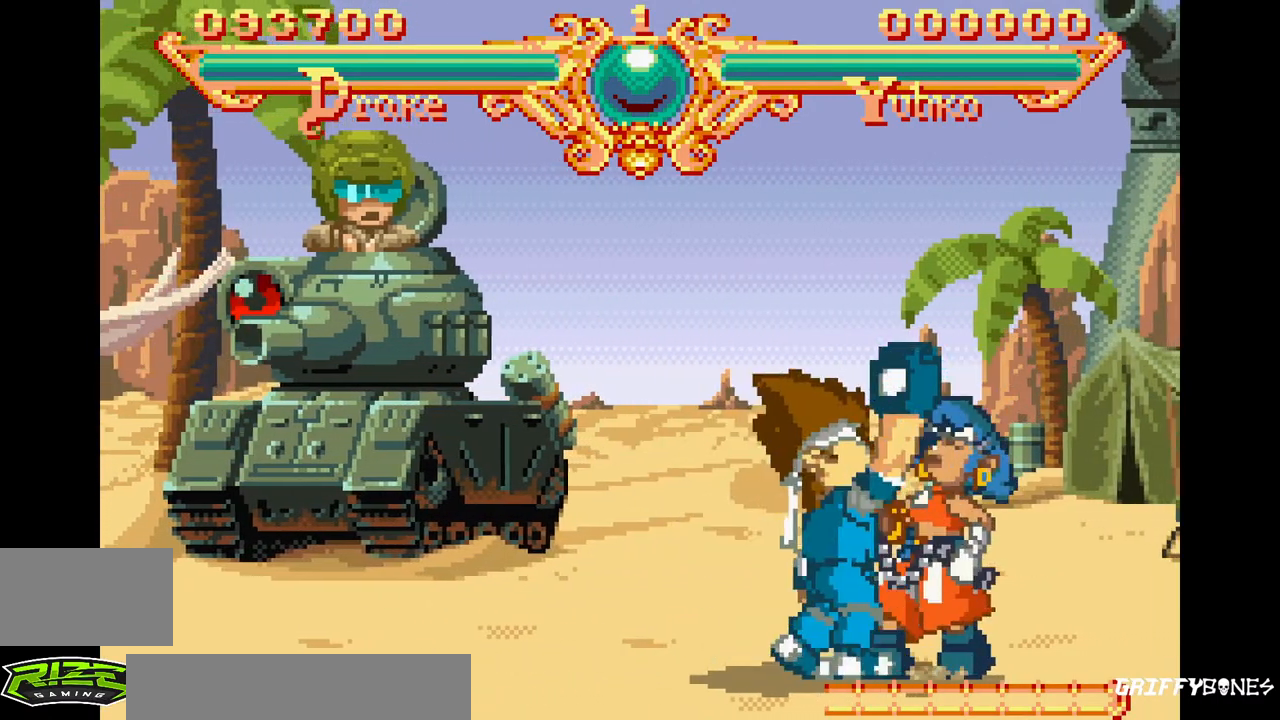
{"buttons": ["DPAD_RIGHT"], "events": [[350, "DPAD_RIGHT", "down"]]}
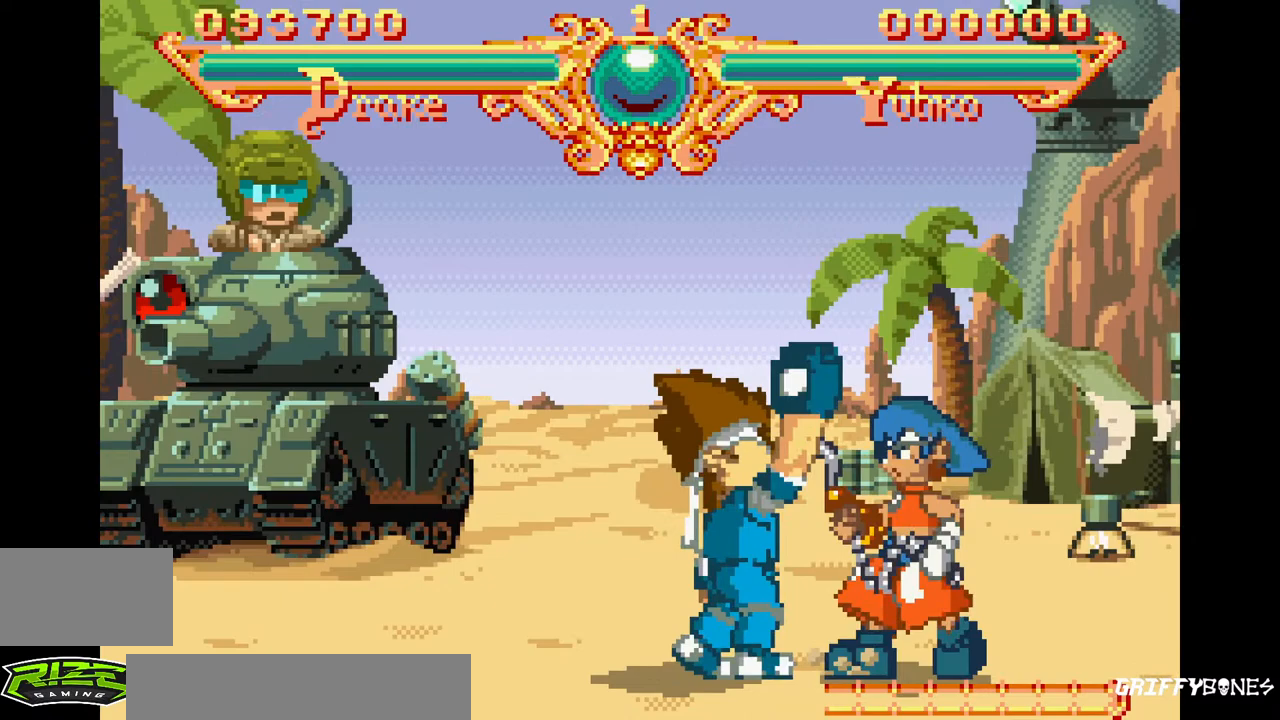
{"buttons": [], "events": [[450, "DPAD_RIGHT", "up"]]}
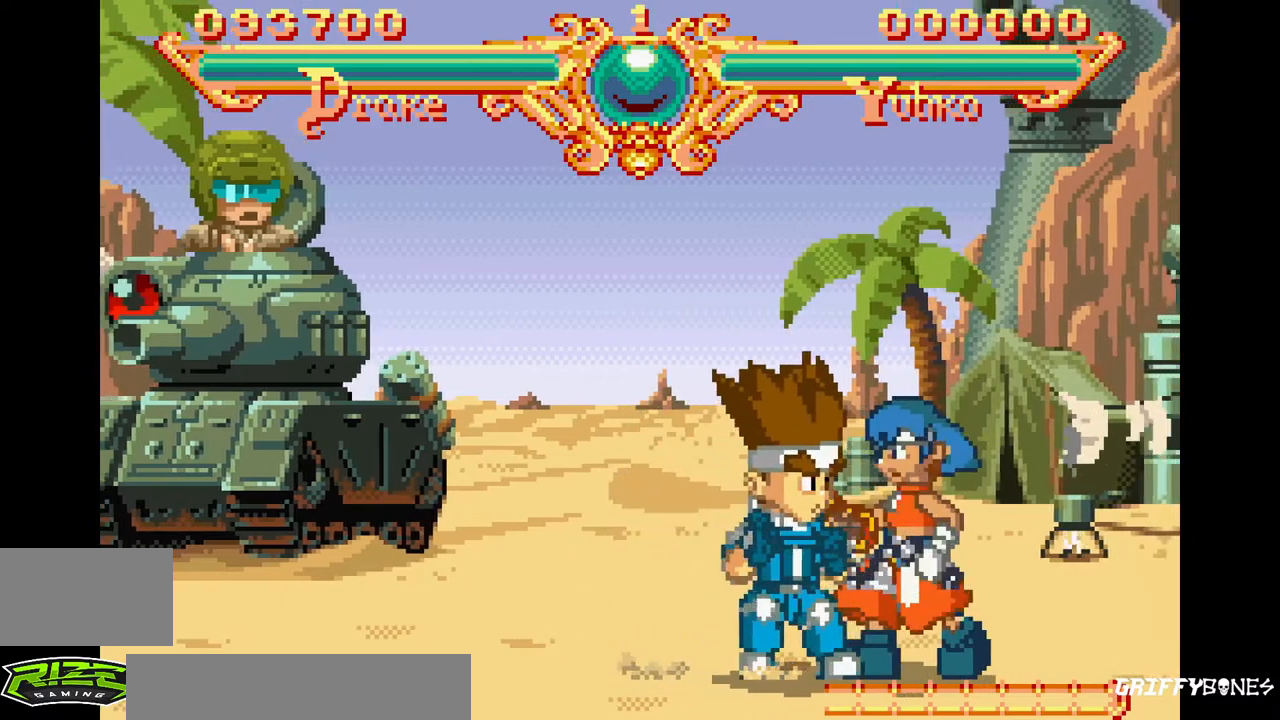
{"buttons": [], "events": []}
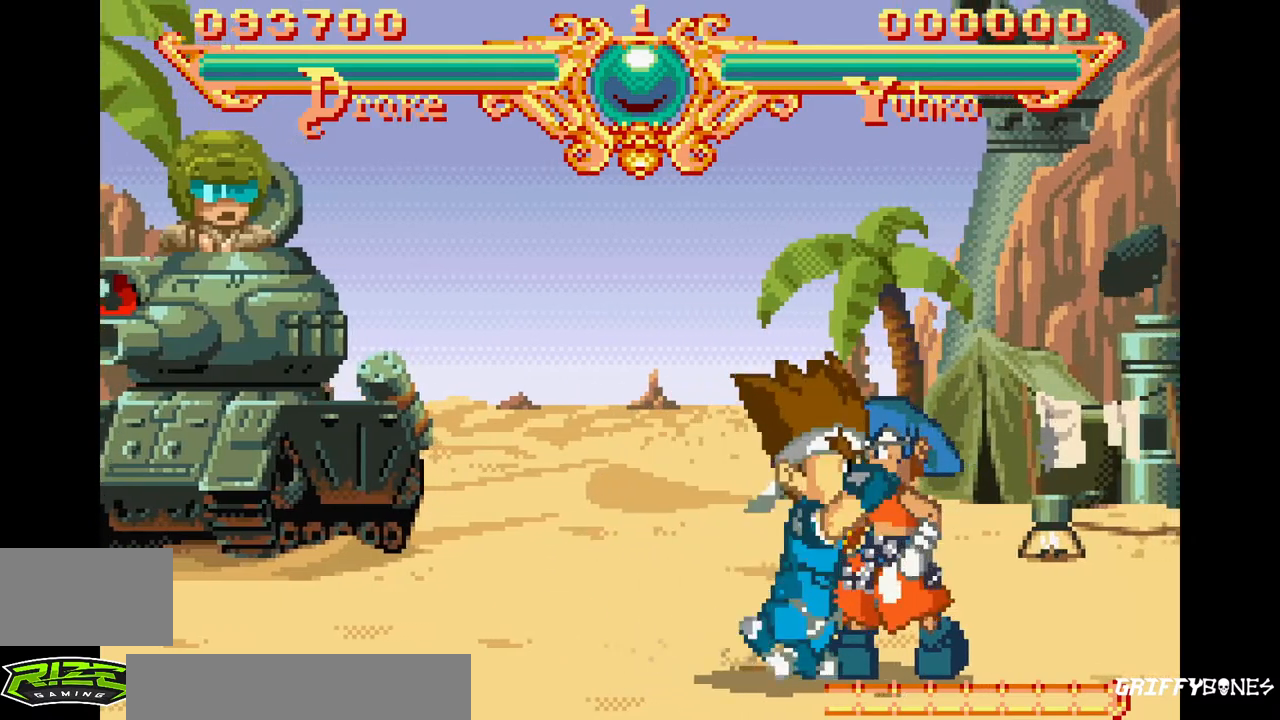
{"buttons": [], "events": []}
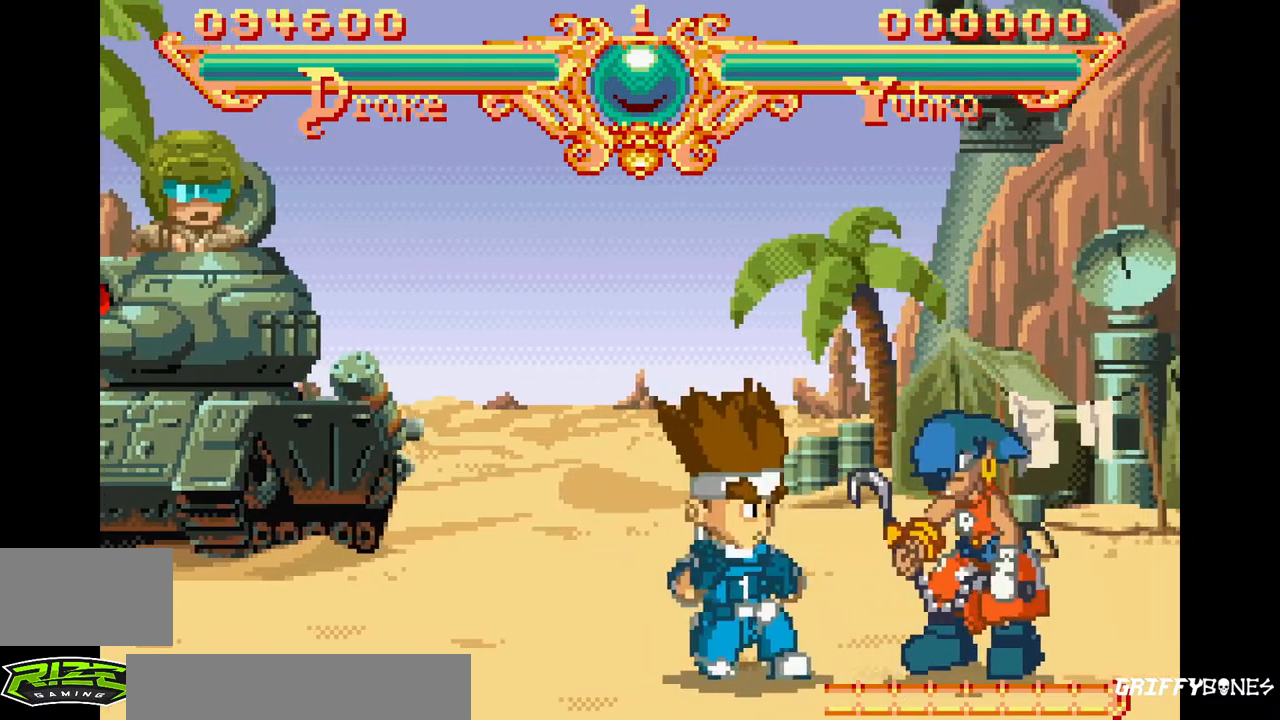
{"buttons": ["DPAD_RIGHT"], "events": [[383, "DPAD_RIGHT", "down"]]}
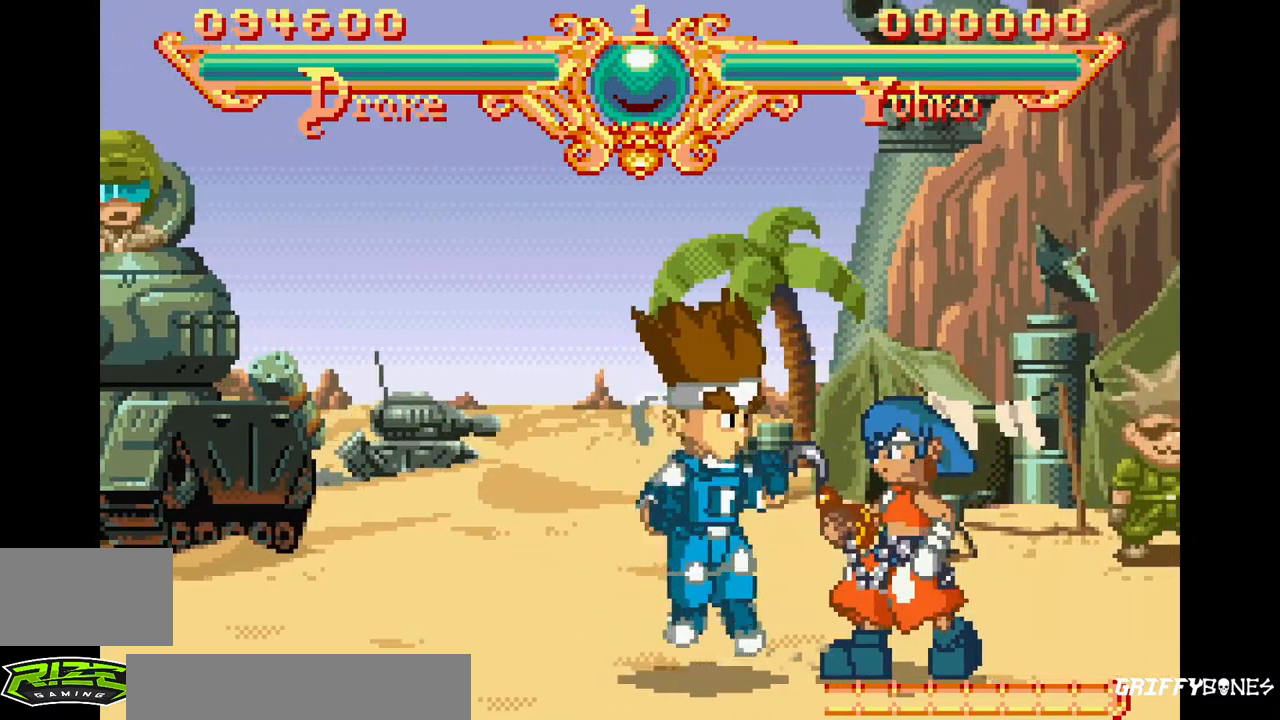
{"buttons": [], "events": [[100, "DPAD_RIGHT", "up"]]}
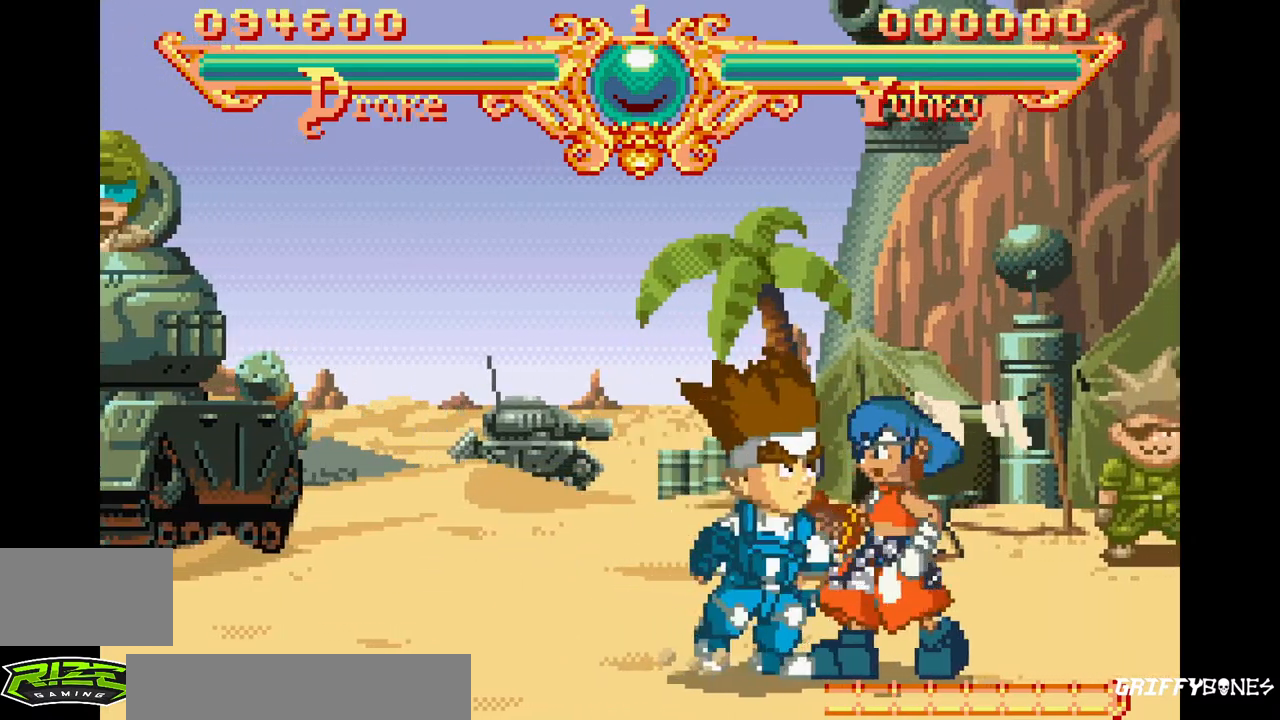
{"buttons": [], "events": []}
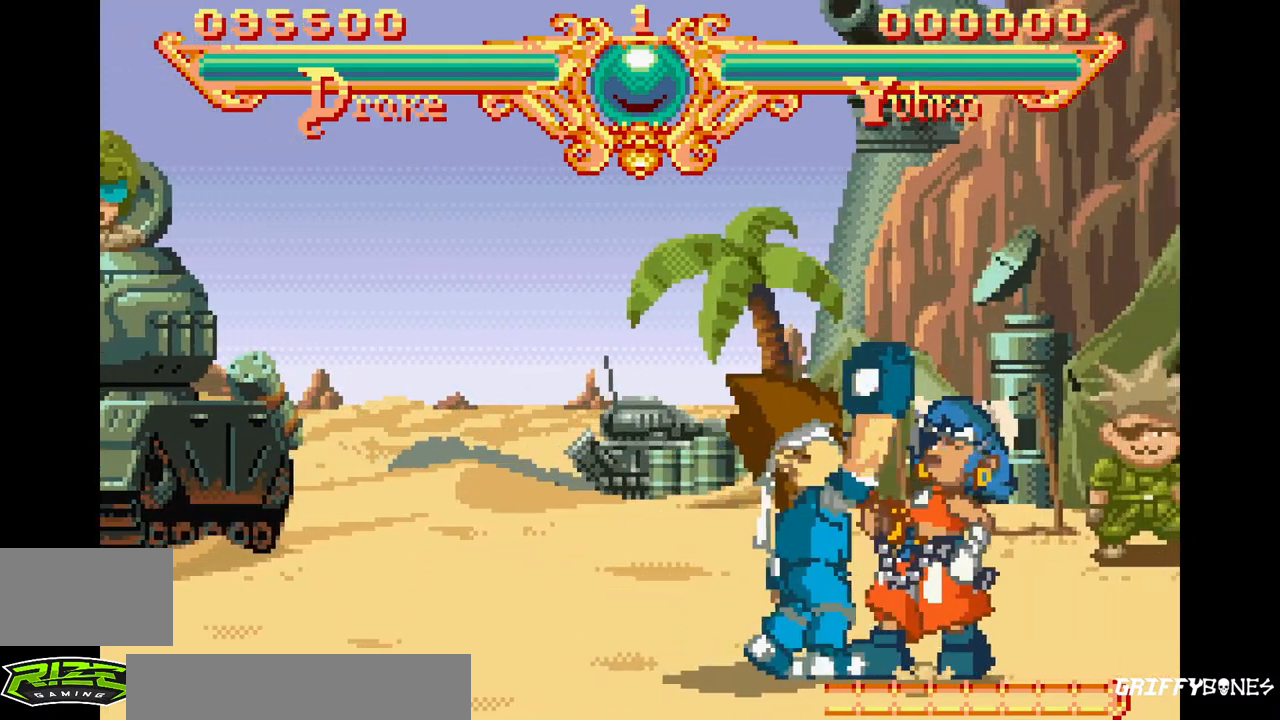
{"buttons": [], "events": []}
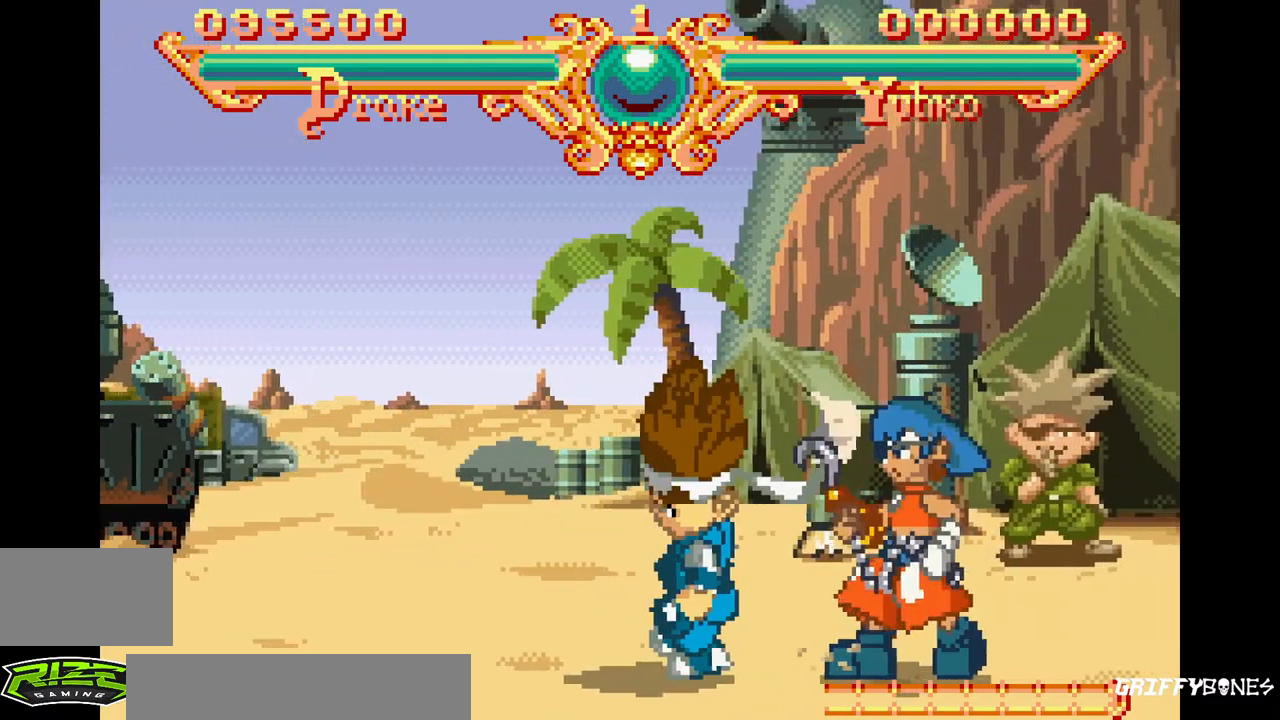
{"buttons": [], "events": [[133, "DPAD_RIGHT", "down"], [433, "DPAD_RIGHT", "up"]]}
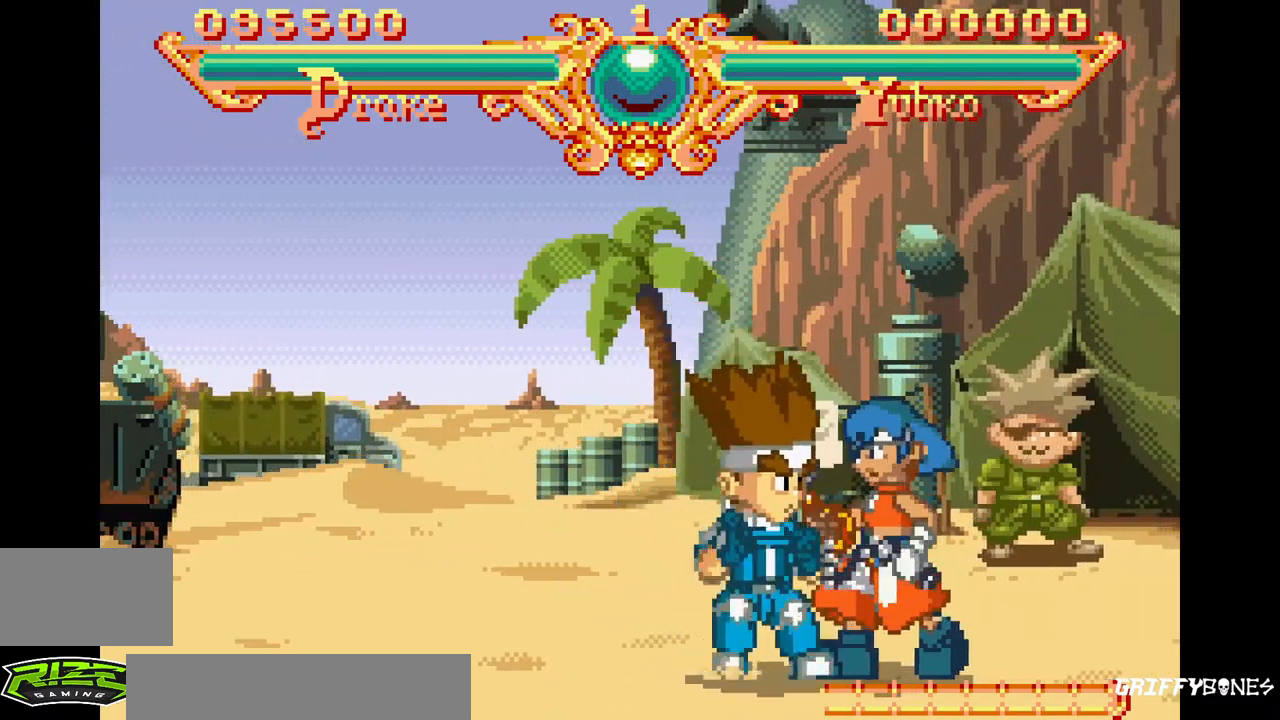
{"buttons": ["DPAD_RIGHT"], "events": [[333, "DPAD_RIGHT", "down"]]}
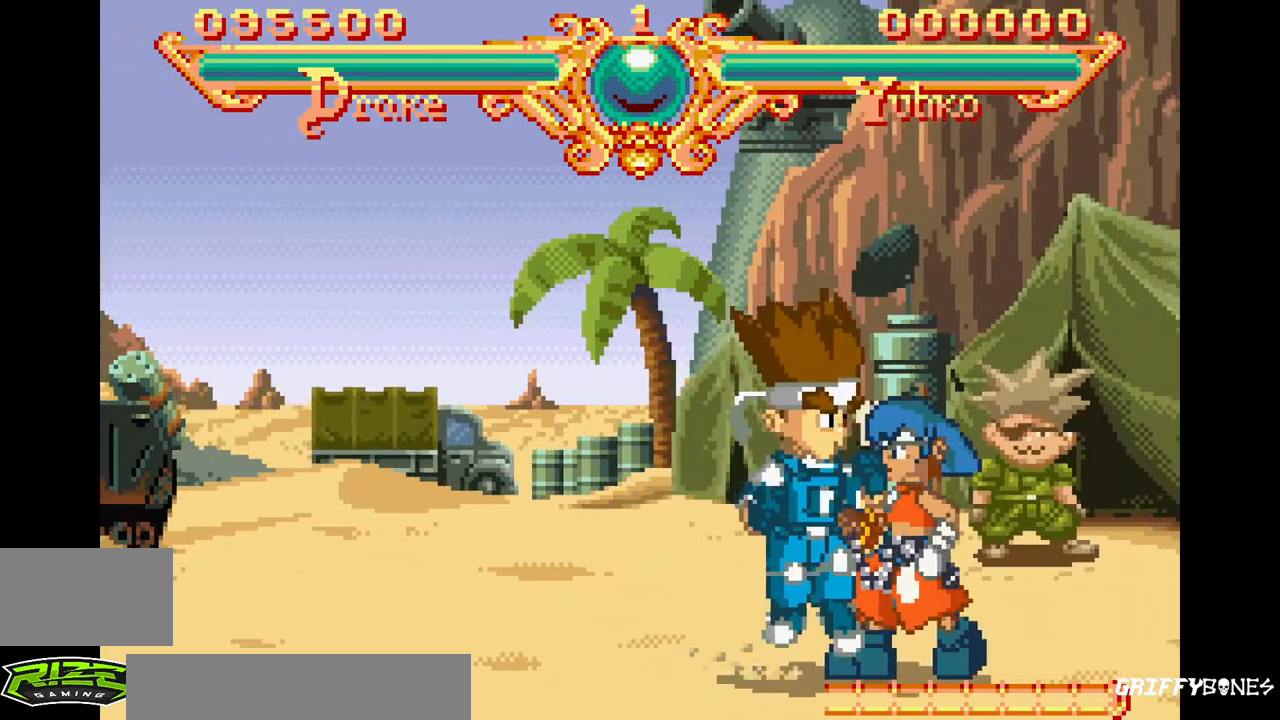
{"buttons": [], "events": [[100, "DPAD_RIGHT", "up"]]}
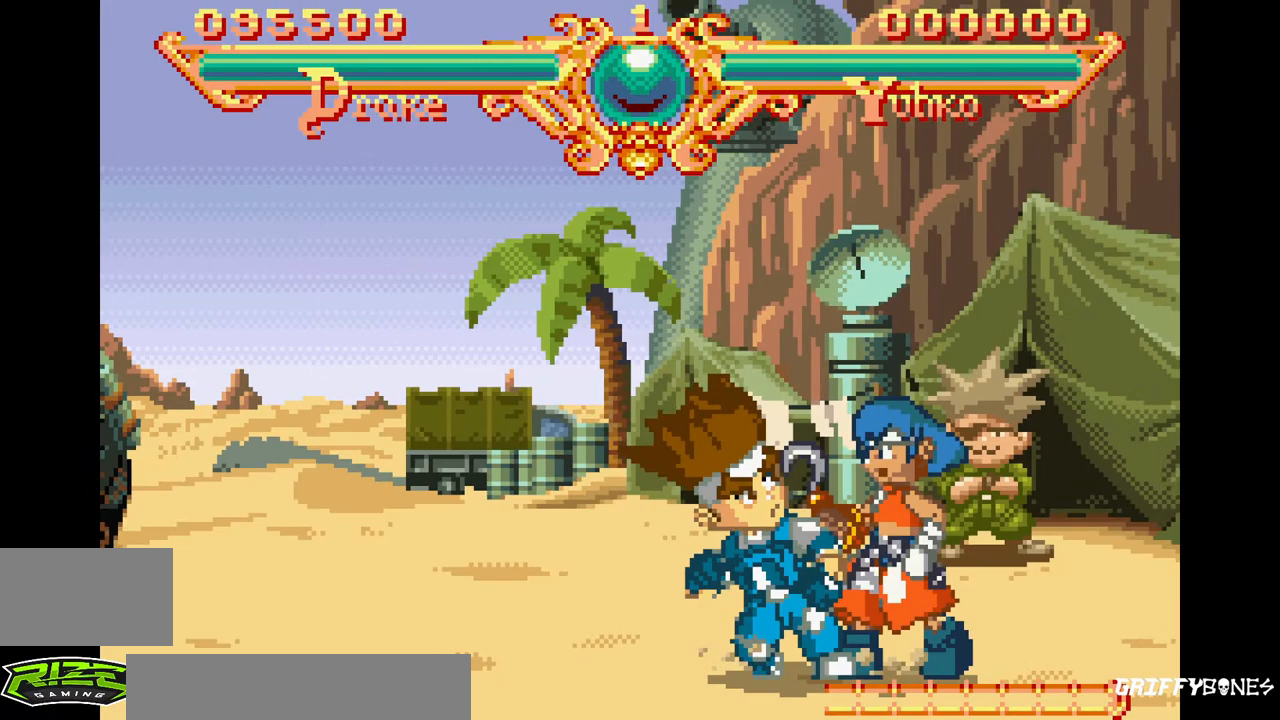
{"buttons": ["DPAD_RIGHT"], "events": [[67, "DPAD_RIGHT", "down"]]}